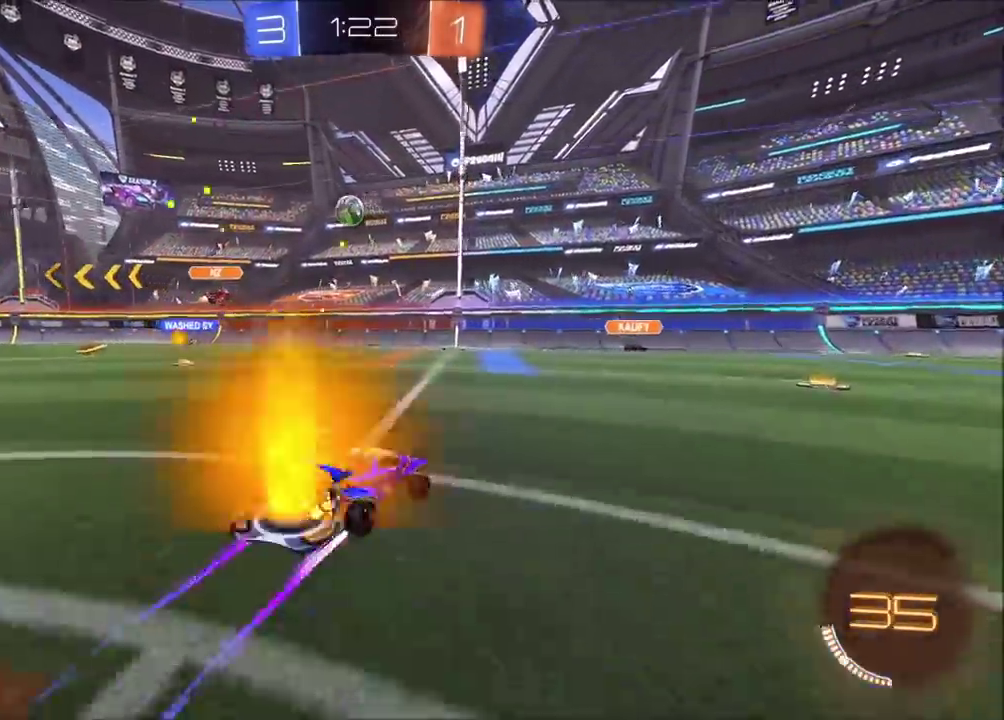
Gameplay with a controller (PlayStation layout); each line is a JSON object with the inputs held at the frame after it. "events" lists button and stick changes between this image and that frame as [ms after this image, input, new state], when the widget could be followed in between. Not read: L1 L3 R1 R3 right_stick.
{"buttons": ["R2"], "left_stick": "right", "events": []}
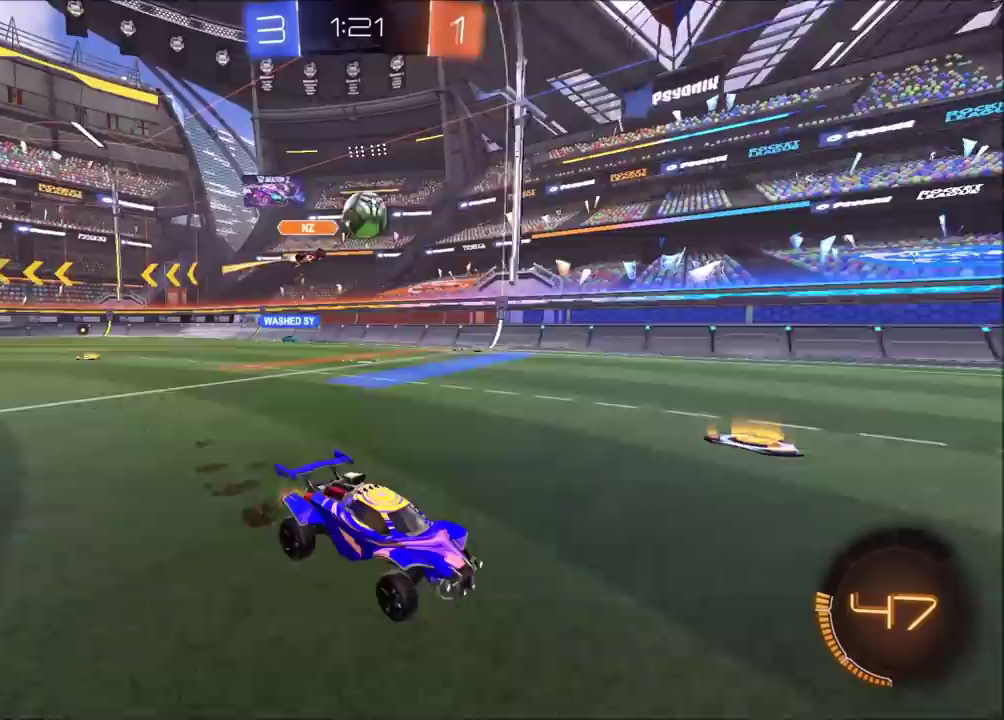
{"buttons": ["R2"], "left_stick": "up", "events": [[383, "left_stick", "up"], [400, "CROSS", "down"], [483, "CROSS", "up"]]}
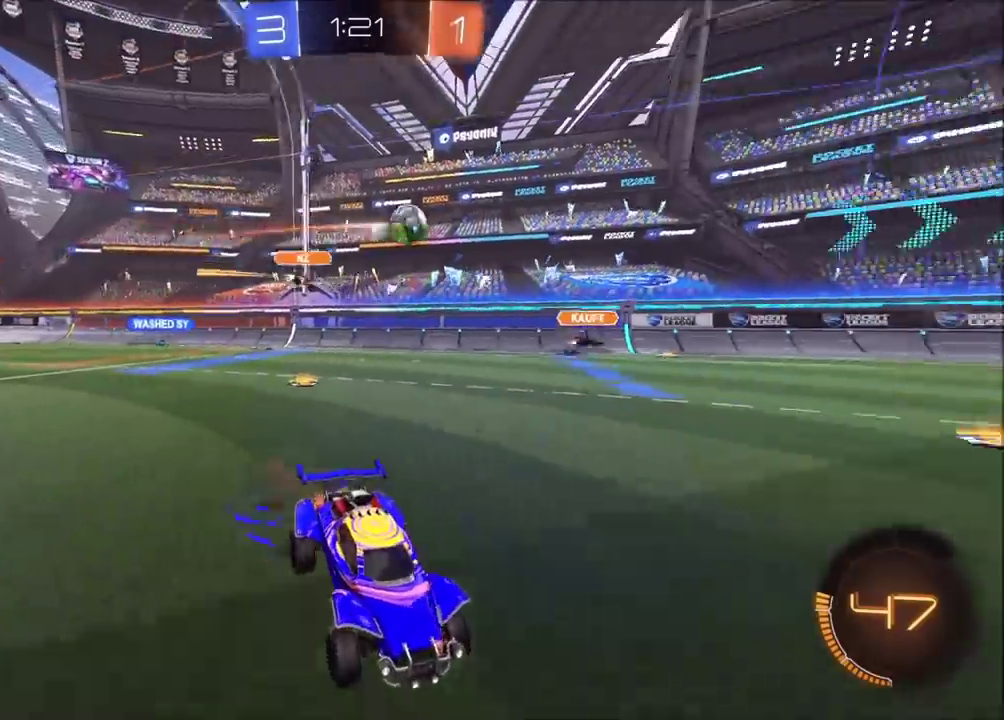
{"buttons": ["TRIANGLE", "R2"], "left_stick": "center", "events": [[33, "CROSS", "down"], [150, "CROSS", "up"], [150, "TRIANGLE", "down"], [183, "left_stick", "center"], [250, "TRIANGLE", "up"], [433, "TRIANGLE", "down"]]}
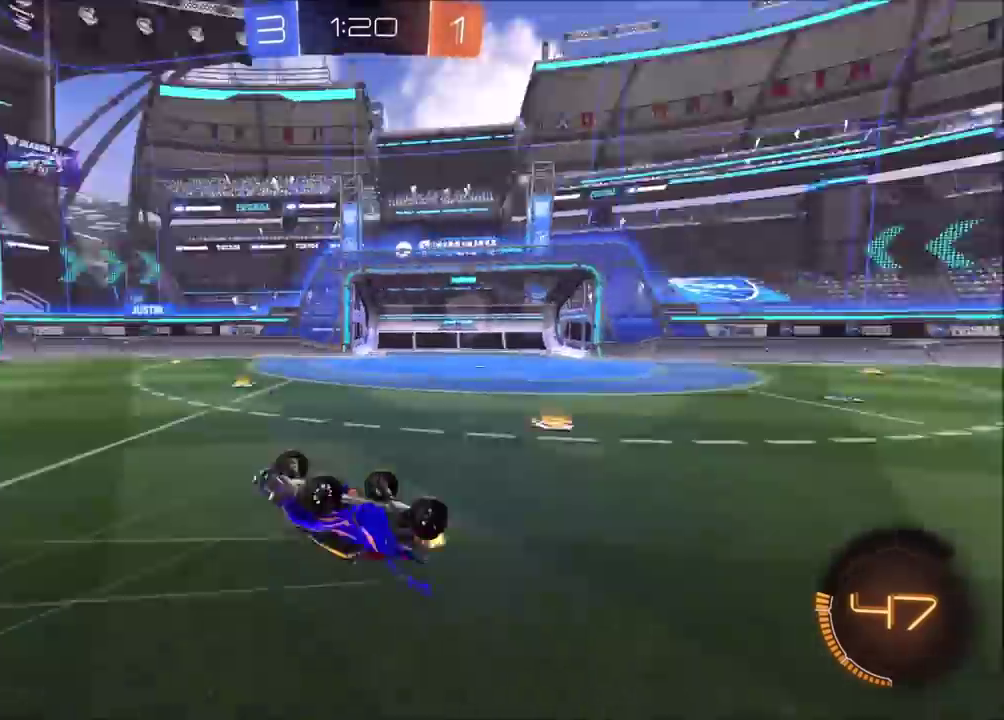
{"buttons": ["R2"], "left_stick": "center", "events": [[33, "TRIANGLE", "up"], [133, "left_stick", "left"], [200, "left_stick", "center"]]}
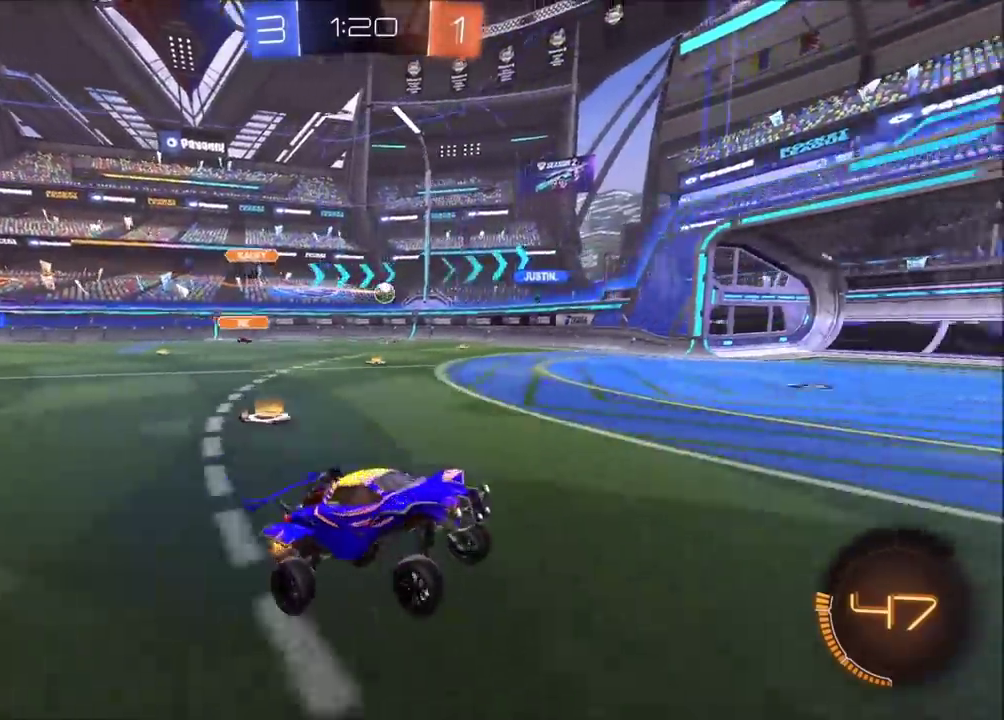
{"buttons": ["R2"], "left_stick": "center", "events": []}
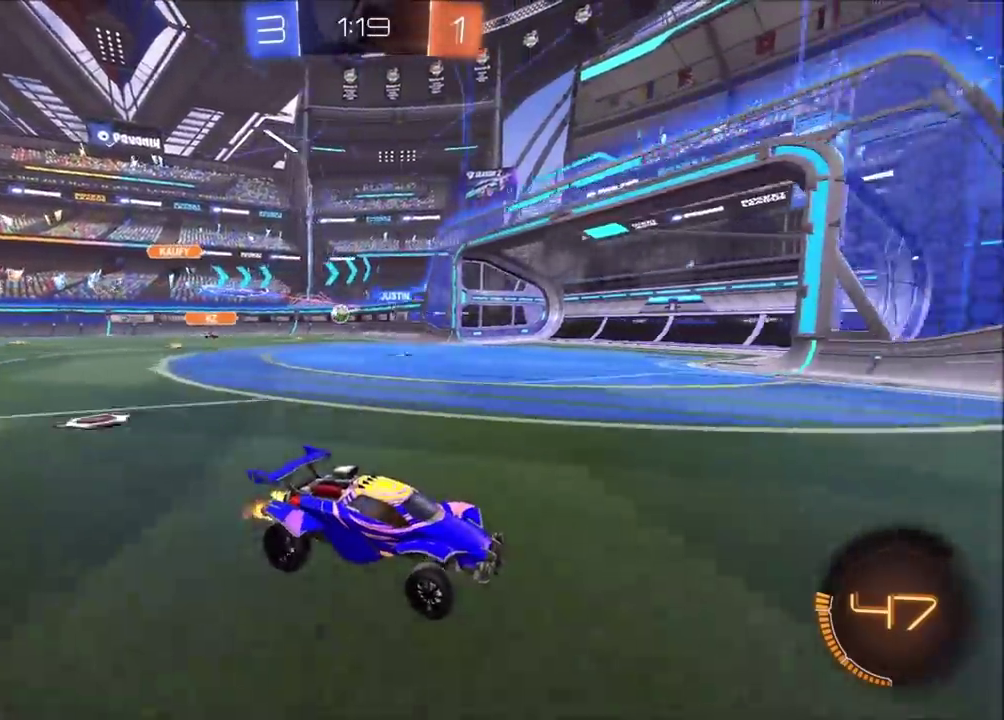
{"buttons": ["R2"], "left_stick": "left", "events": [[67, "left_stick", "left"]]}
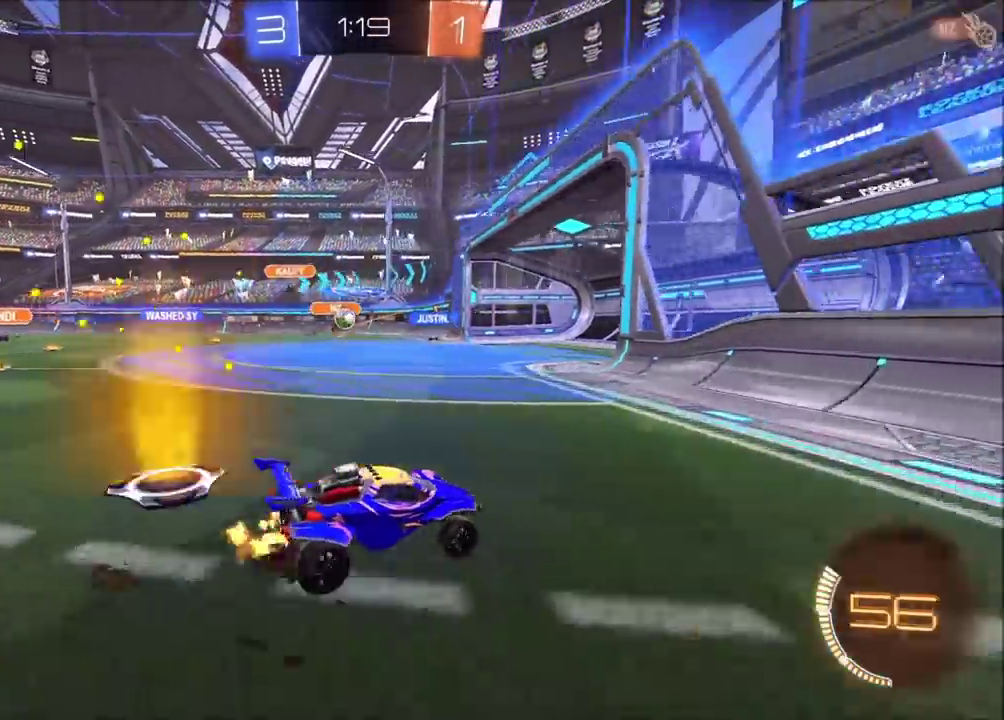
{"buttons": ["CIRCLE", "R2"], "left_stick": "center", "events": [[200, "left_stick", "center"], [300, "CIRCLE", "down"], [350, "left_stick", "left"], [433, "left_stick", "center"]]}
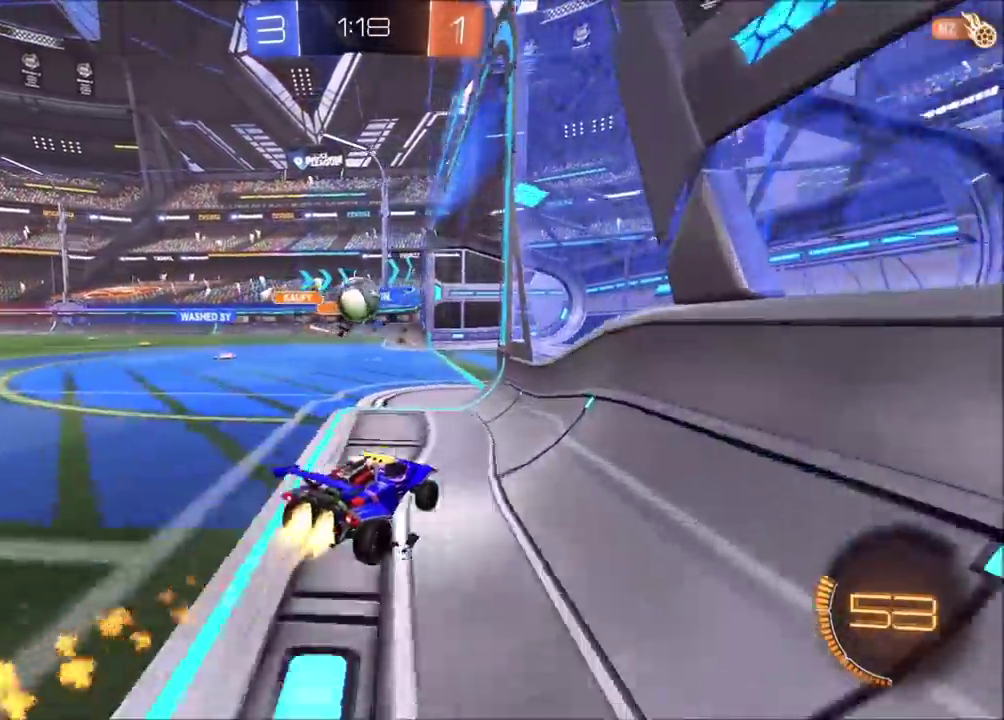
{"buttons": ["CIRCLE", "TRIANGLE", "R2"], "left_stick": "down", "events": [[83, "left_stick", "up-right"], [167, "left_stick", "center"], [217, "left_stick", "up-left"], [283, "CROSS", "down"], [350, "left_stick", "down-left"], [450, "TRIANGLE", "down"], [450, "left_stick", "down"], [500, "CROSS", "up"]]}
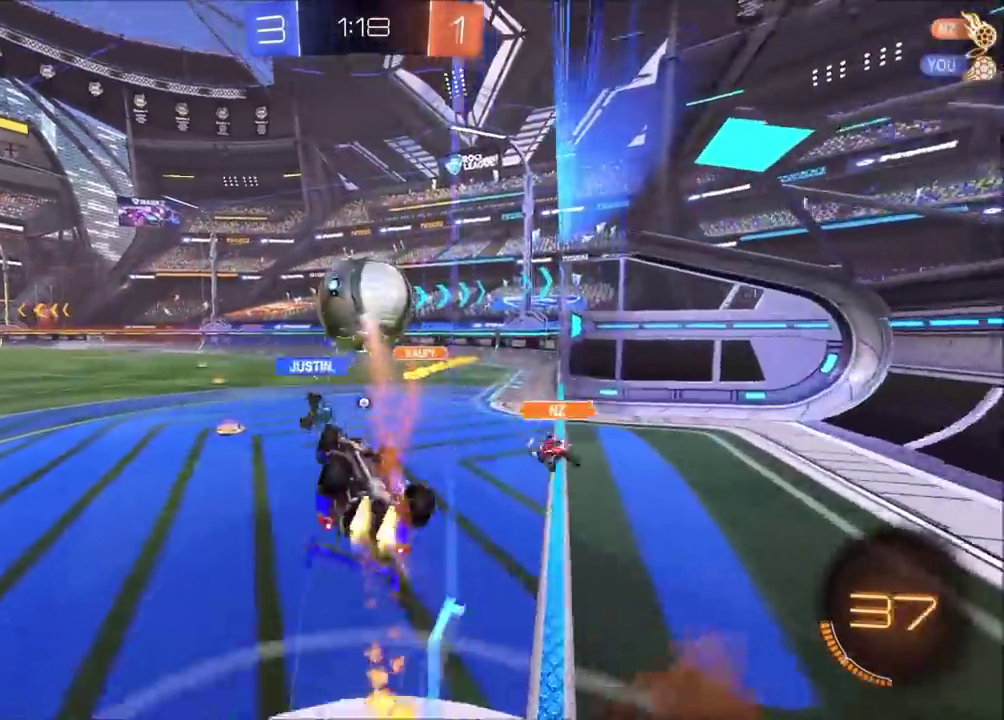
{"buttons": ["R2"], "left_stick": "up-left", "events": [[17, "CIRCLE", "up"], [17, "left_stick", "down-left"], [100, "TRIANGLE", "up"], [100, "left_stick", "left"], [167, "left_stick", "up-left"], [317, "TRIANGLE", "down"], [433, "TRIANGLE", "up"]]}
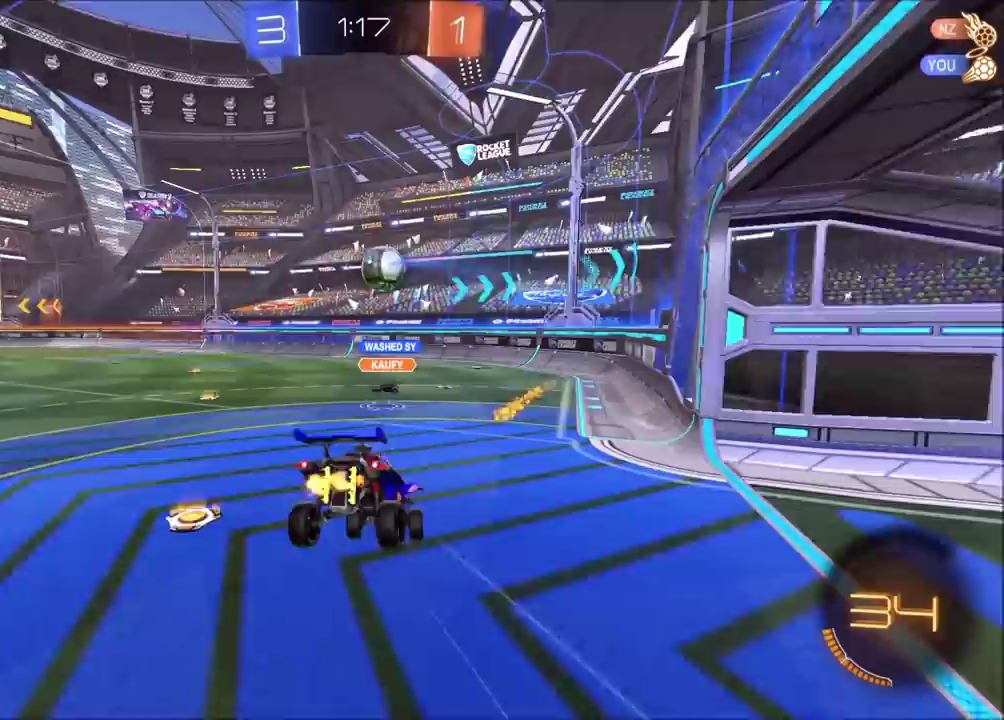
{"buttons": ["R2"], "left_stick": "up-left", "events": [[33, "left_stick", "left"], [167, "CIRCLE", "down"], [200, "left_stick", "down-right"], [383, "left_stick", "center"], [450, "CIRCLE", "up"], [483, "left_stick", "up-left"]]}
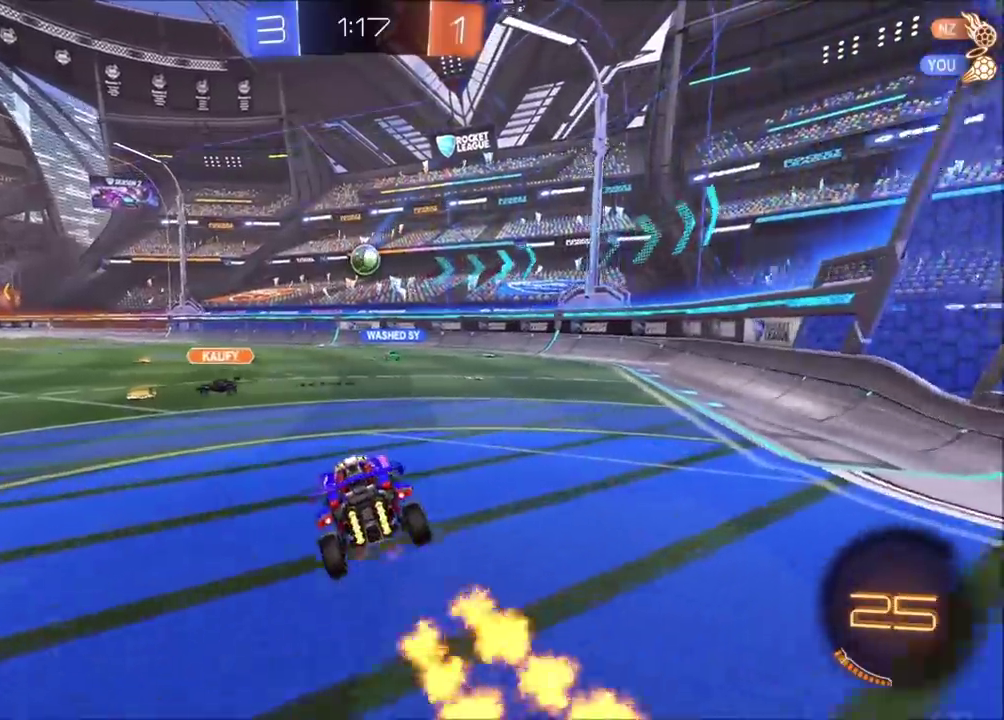
{"buttons": ["R2"], "left_stick": "center", "events": [[200, "CIRCLE", "down"], [333, "left_stick", "center"], [483, "CIRCLE", "up"]]}
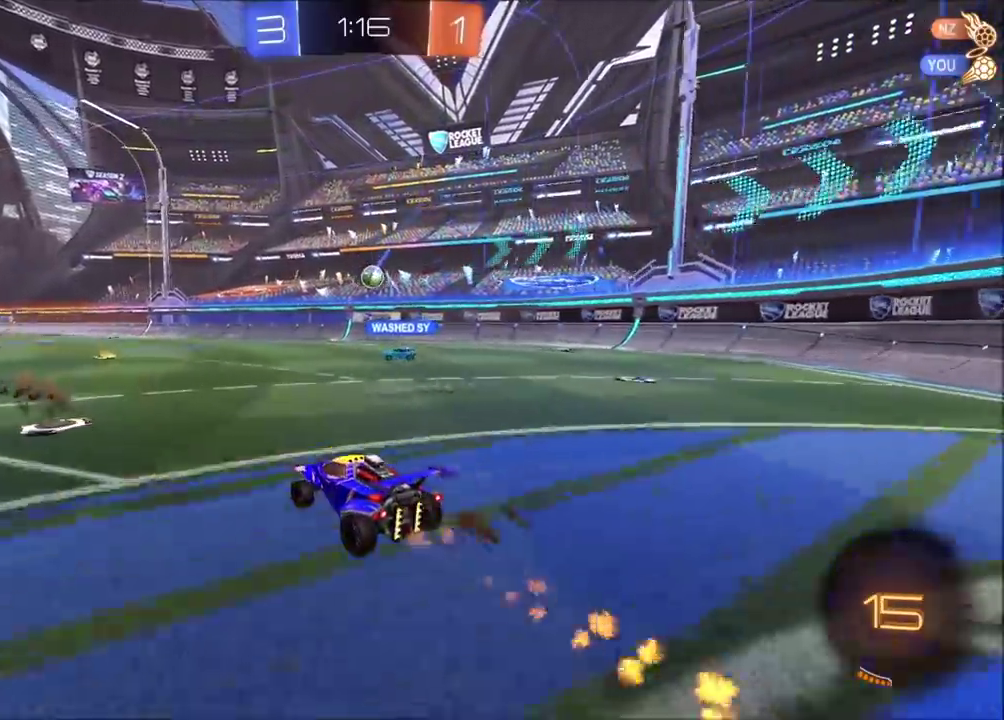
{"buttons": ["R2"], "left_stick": "center", "events": []}
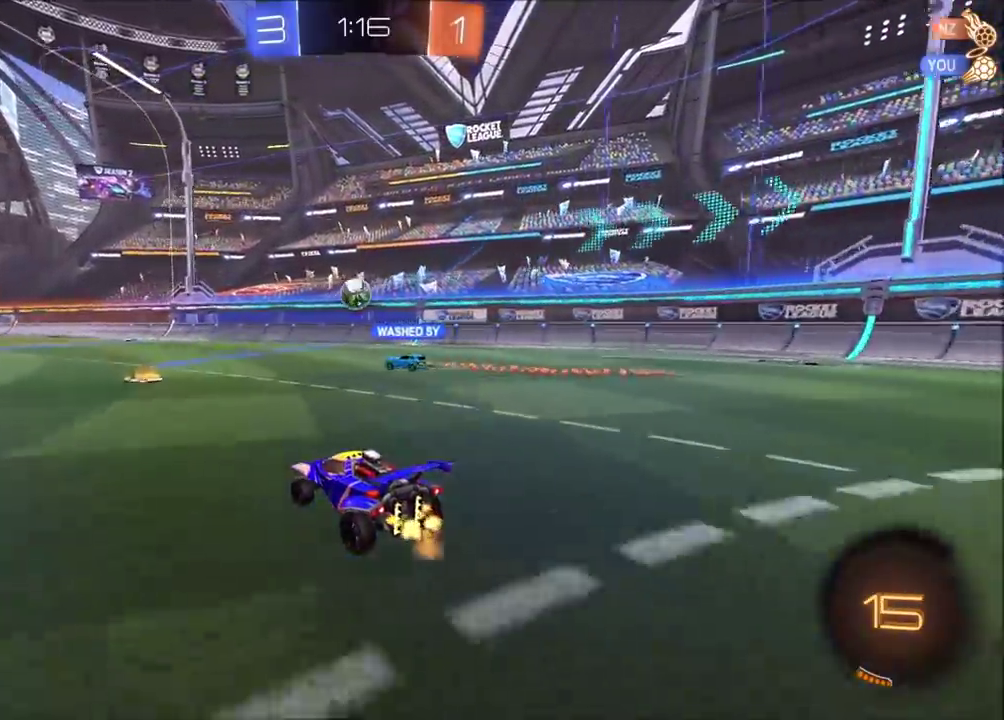
{"buttons": ["R2"], "left_stick": "center", "events": []}
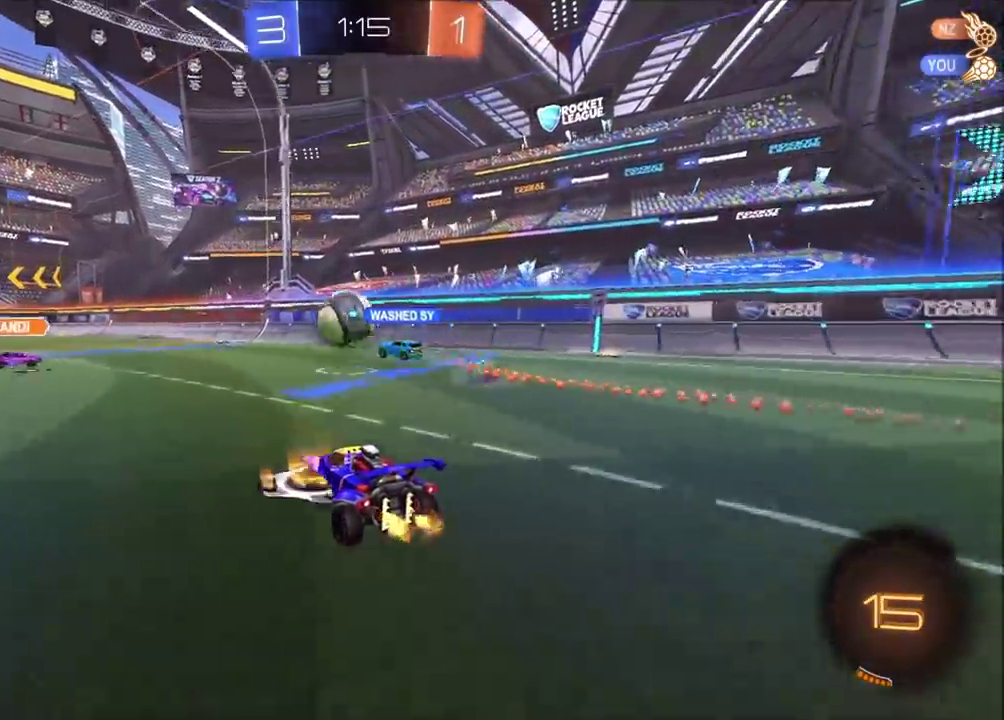
{"buttons": ["R2"], "left_stick": "center", "events": [[50, "left_stick", "left"], [250, "left_stick", "center"]]}
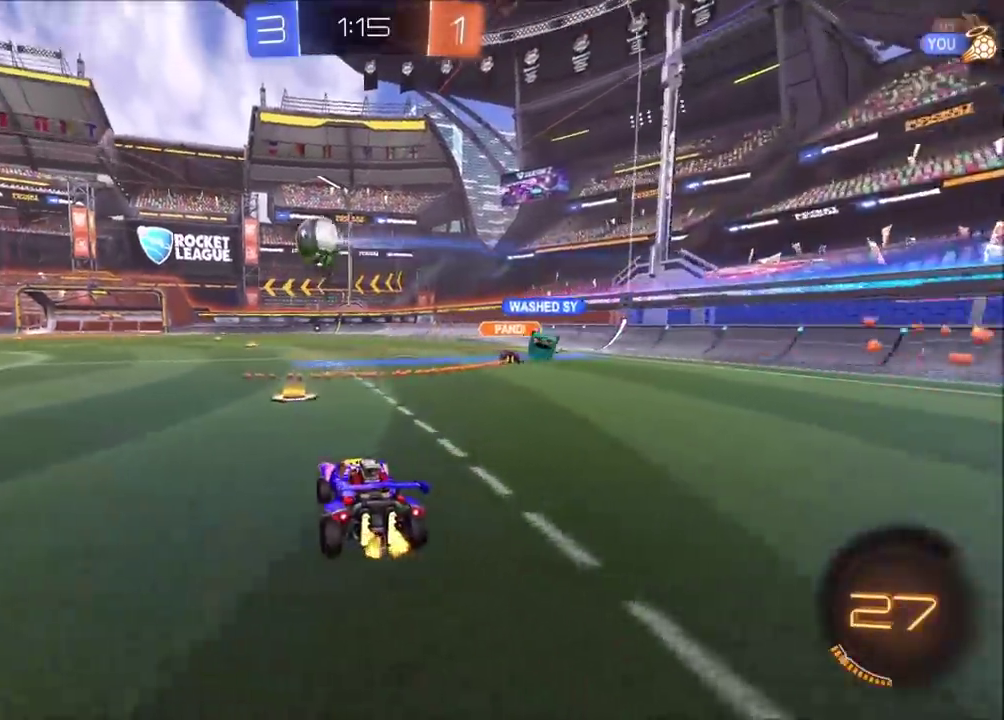
{"buttons": ["R2"], "left_stick": "center", "events": []}
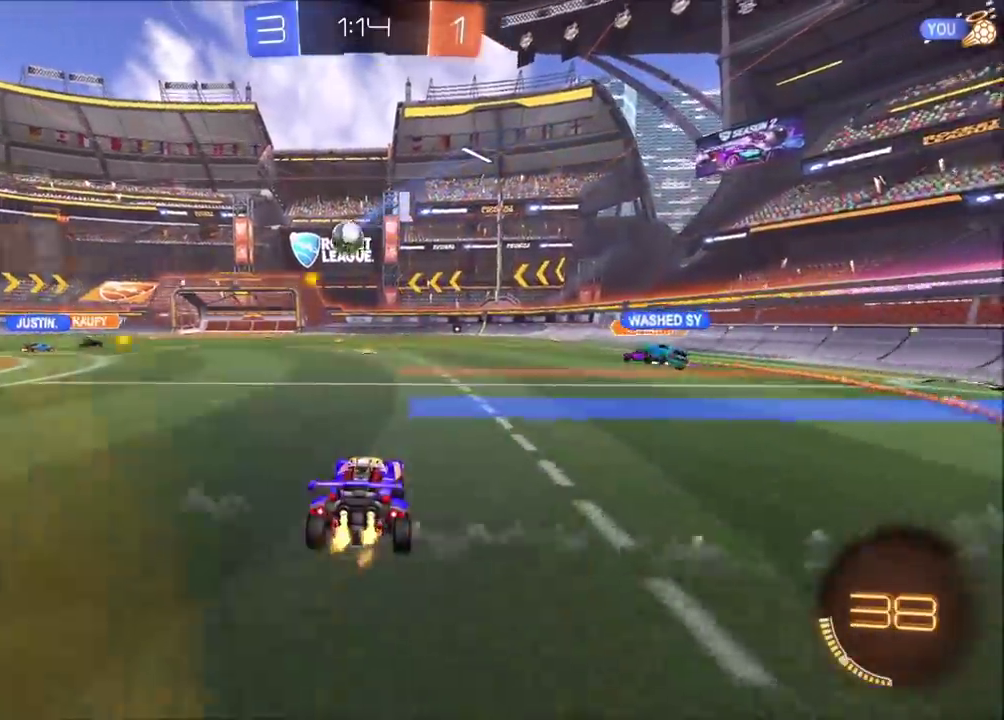
{"buttons": ["R2"], "left_stick": "center", "events": []}
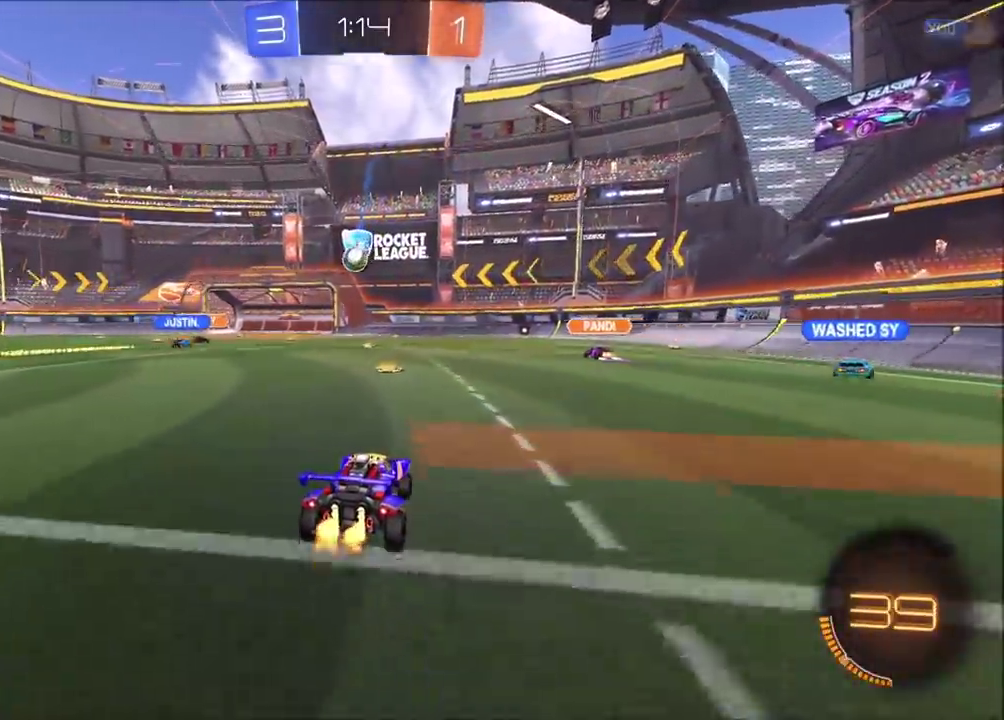
{"buttons": ["R2"], "left_stick": "up-left", "events": [[183, "left_stick", "left"], [350, "left_stick", "center"], [483, "left_stick", "up-left"]]}
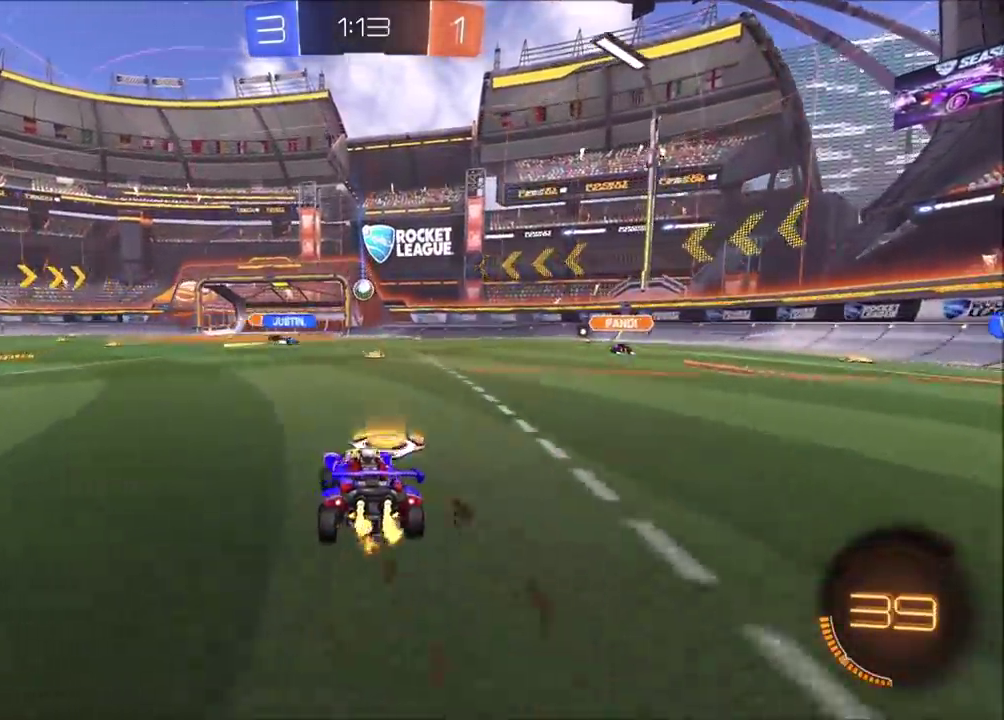
{"buttons": ["R2"], "left_stick": "up-left", "events": [[100, "left_stick", "center"], [467, "left_stick", "up-left"]]}
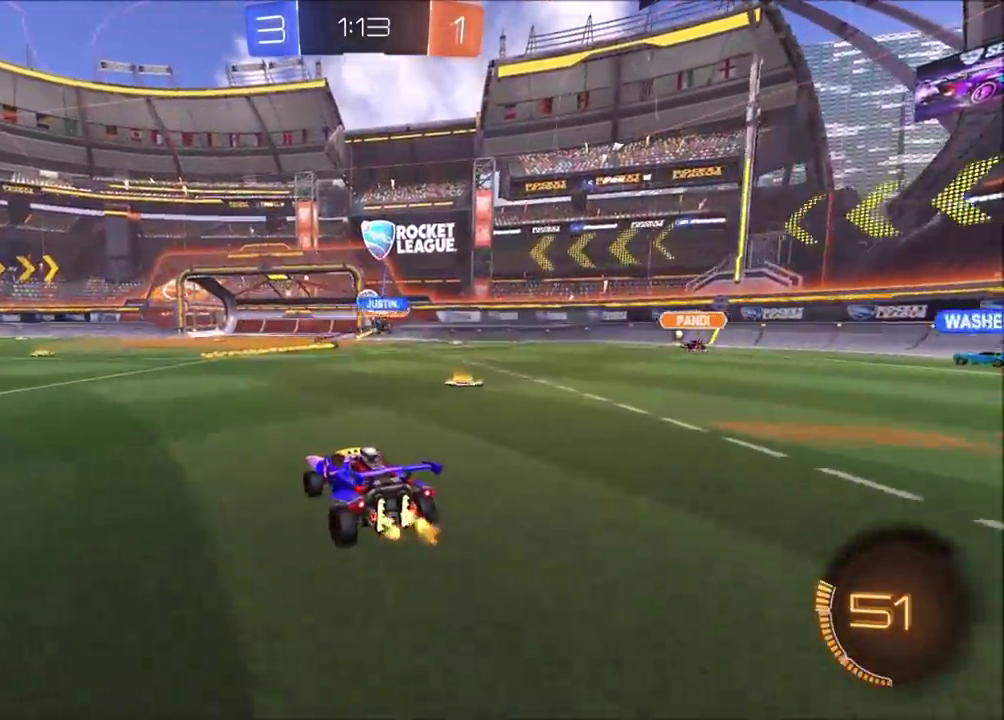
{"buttons": ["R2"], "left_stick": "right", "events": [[50, "left_stick", "left"], [100, "left_stick", "up-left"], [283, "left_stick", "up-right"], [500, "left_stick", "right"]]}
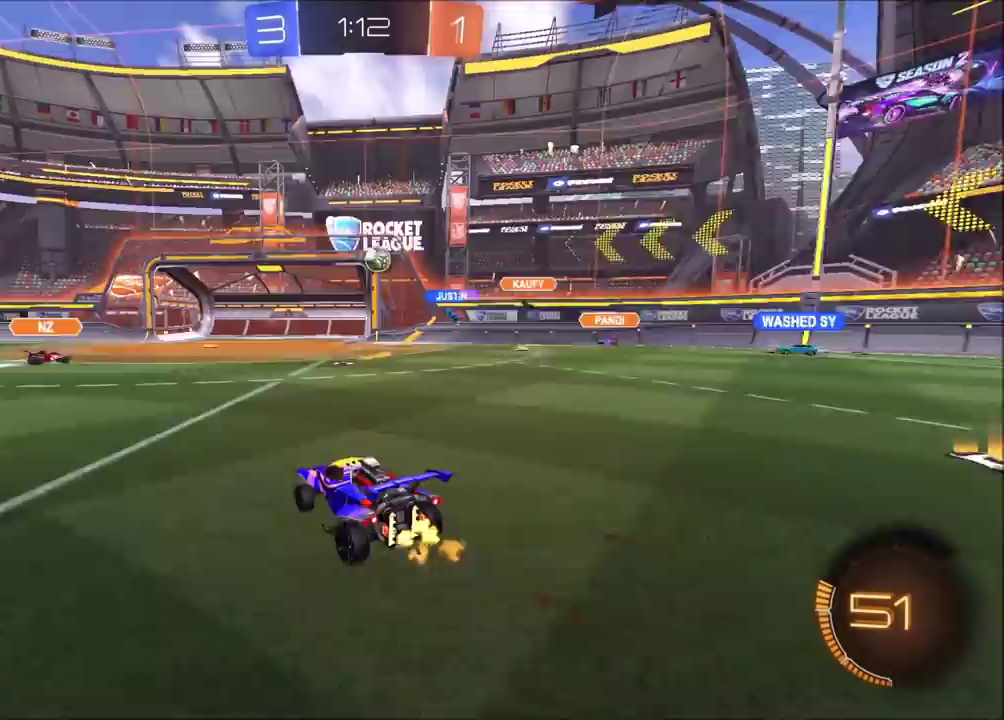
{"buttons": ["R2"], "left_stick": "left", "events": [[67, "left_stick", "up-right"], [233, "L2", "down"], [233, "R2", "up"], [267, "left_stick", "left"], [400, "L2", "up"], [400, "R2", "down"]]}
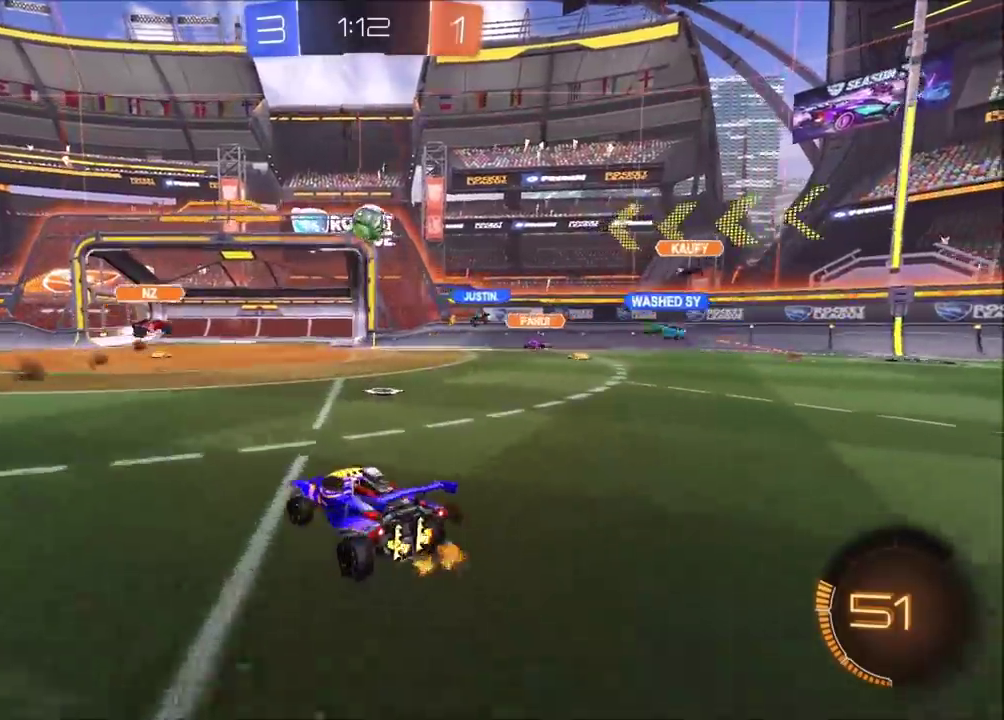
{"buttons": ["R2"], "left_stick": "left", "events": []}
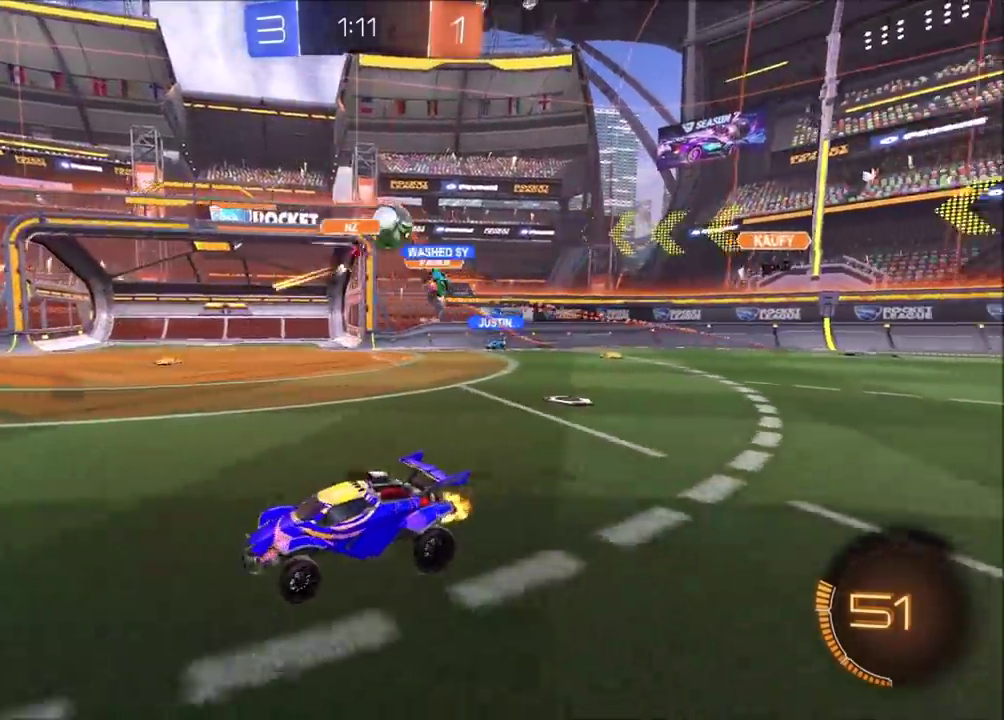
{"buttons": ["R2"], "left_stick": "left", "events": [[133, "left_stick", "up-left"], [250, "left_stick", "left"]]}
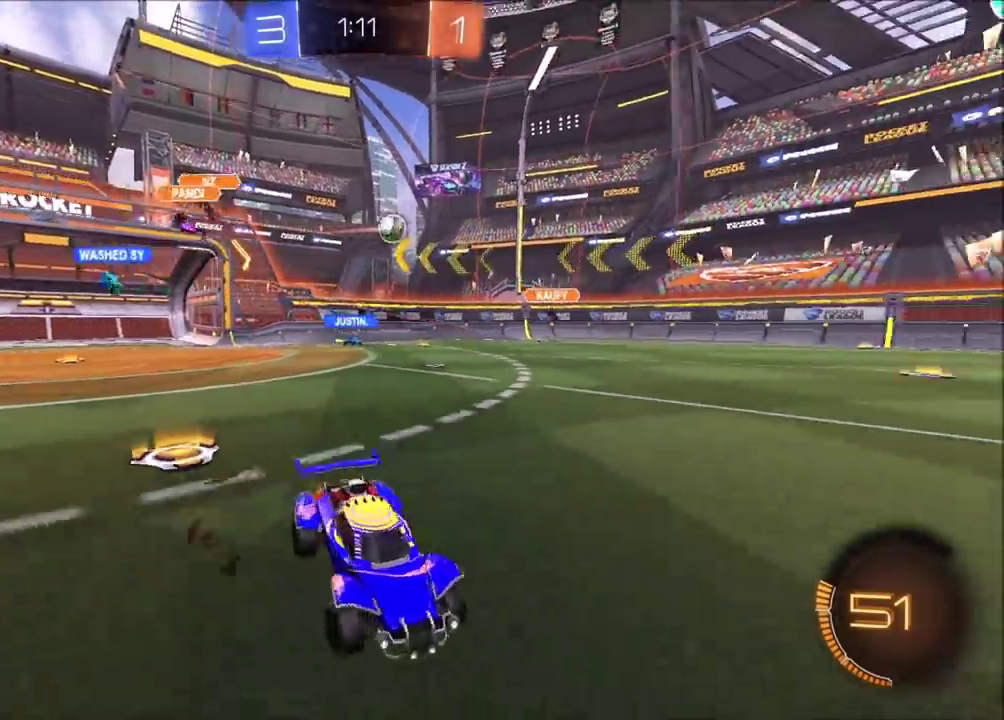
{"buttons": ["R2"], "left_stick": "center", "events": [[200, "left_stick", "up-left"], [383, "left_stick", "center"]]}
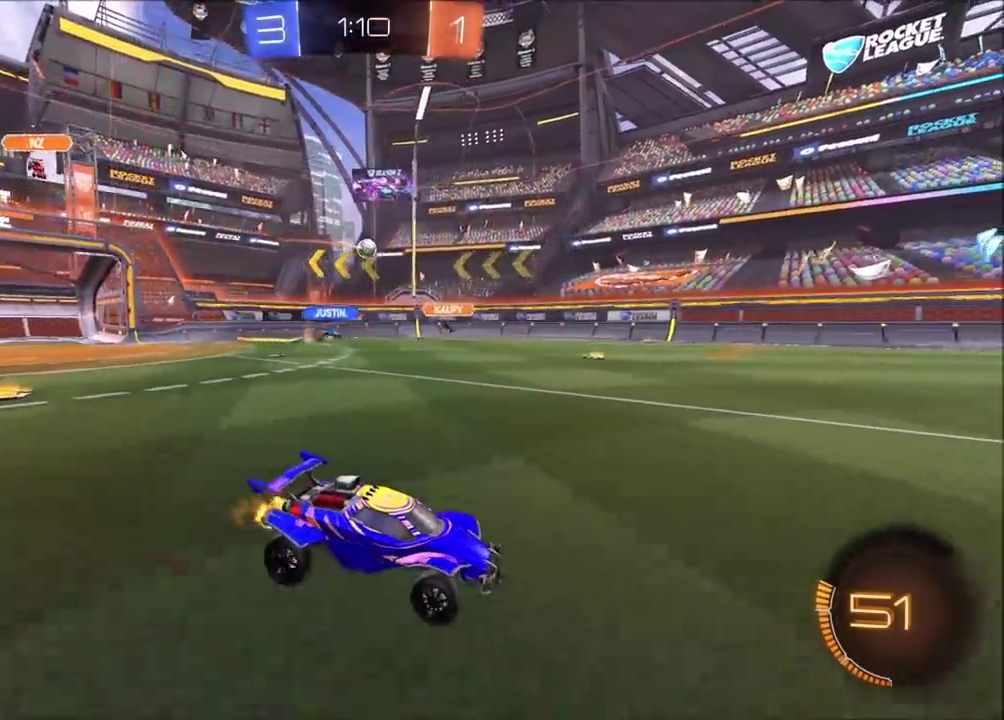
{"buttons": ["R2"], "left_stick": "center", "events": [[283, "left_stick", "left"], [467, "left_stick", "center"]]}
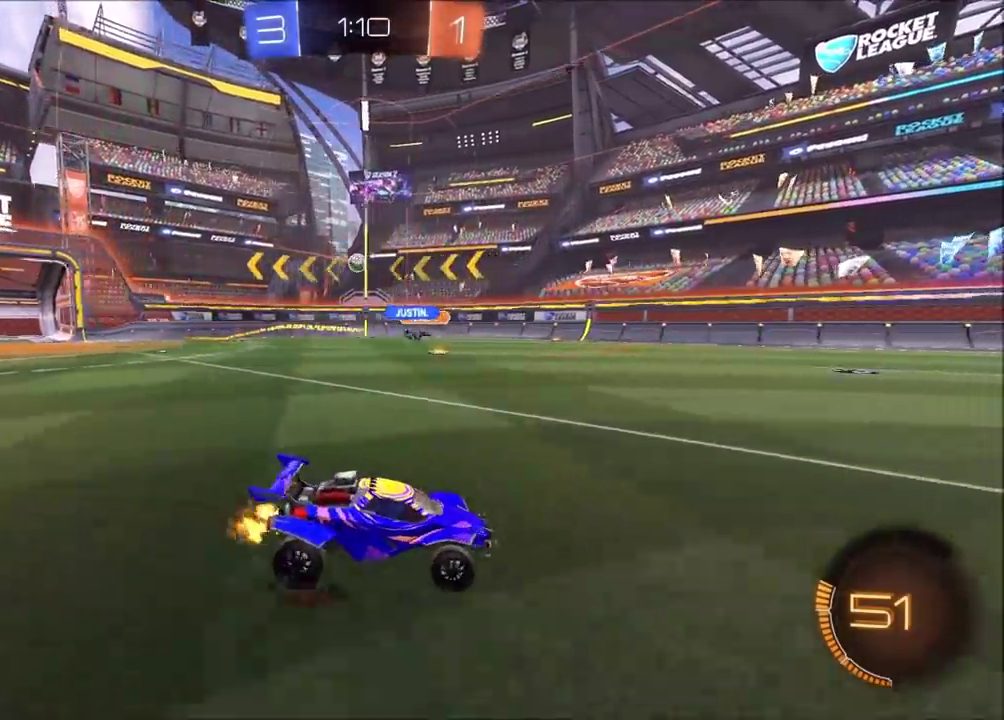
{"buttons": ["R2"], "left_stick": "left", "events": [[83, "left_stick", "up-right"], [433, "left_stick", "left"]]}
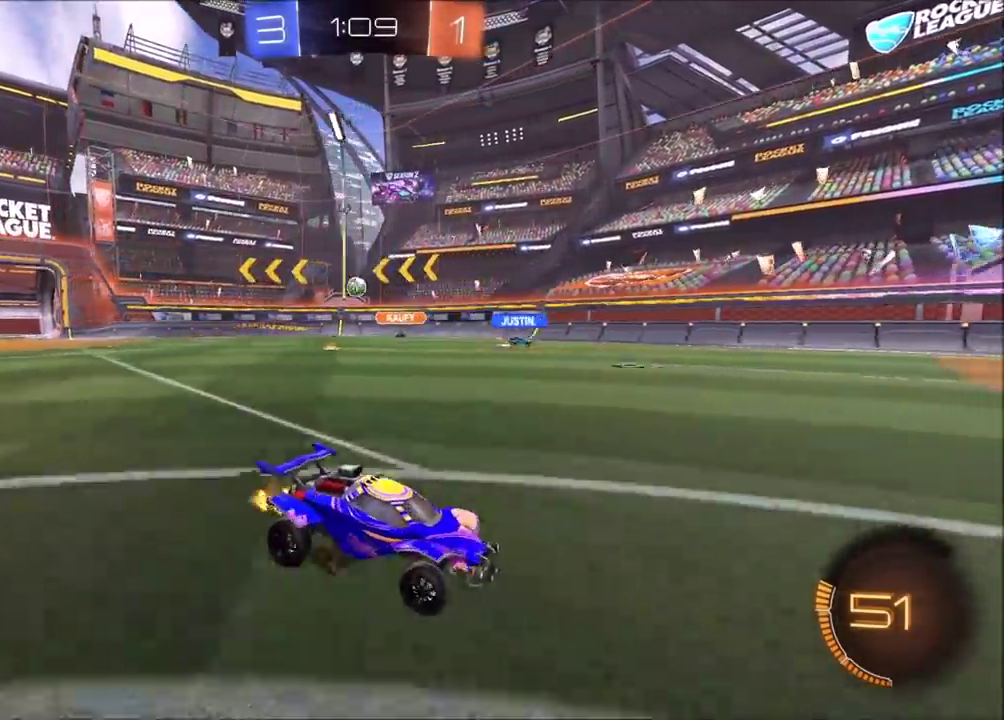
{"buttons": ["R2"], "left_stick": "up-right", "events": [[183, "left_stick", "up-left"], [333, "left_stick", "up-right"]]}
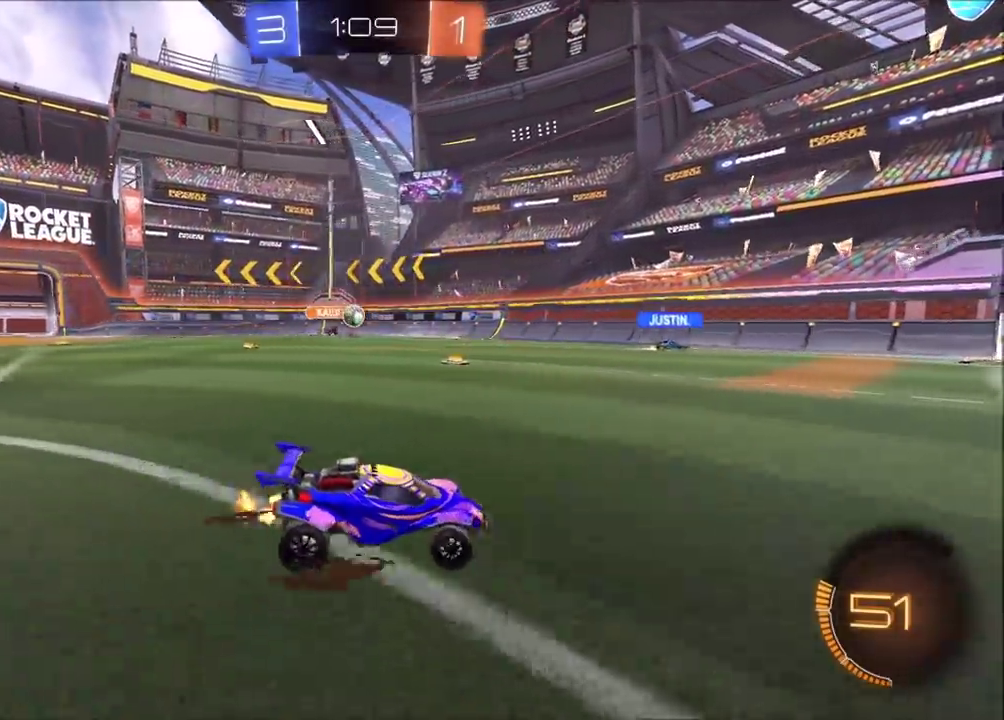
{"buttons": [], "left_stick": "left", "events": [[183, "left_stick", "left"], [250, "L2", "down"], [283, "R2", "up"], [500, "L2", "up"]]}
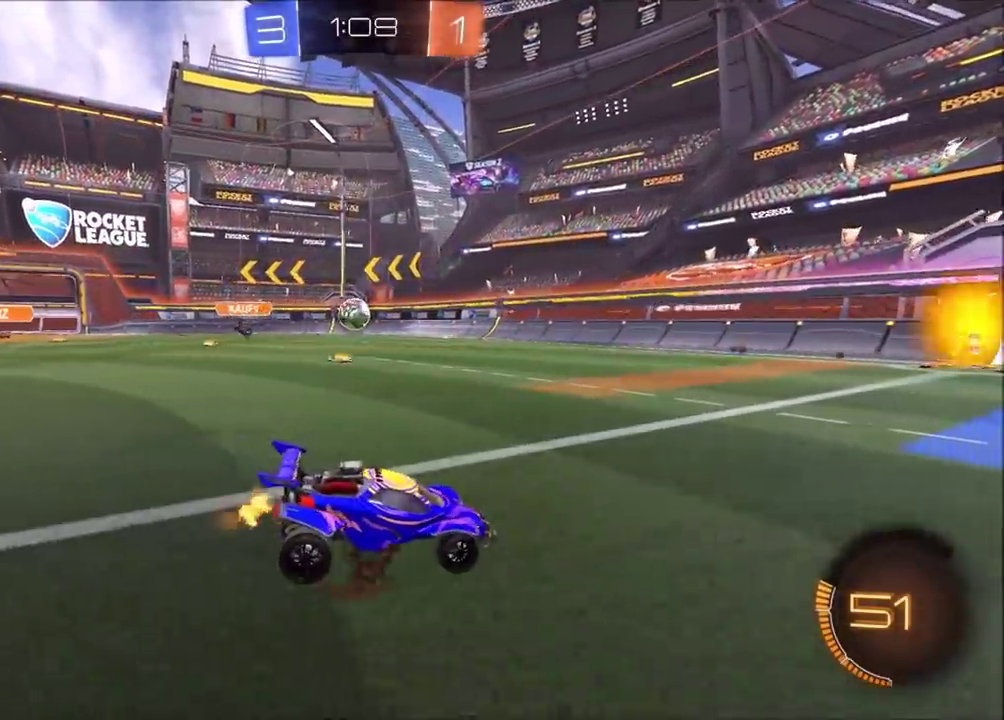
{"buttons": ["L2"], "left_stick": "center", "events": [[250, "left_stick", "center"], [300, "L2", "down"]]}
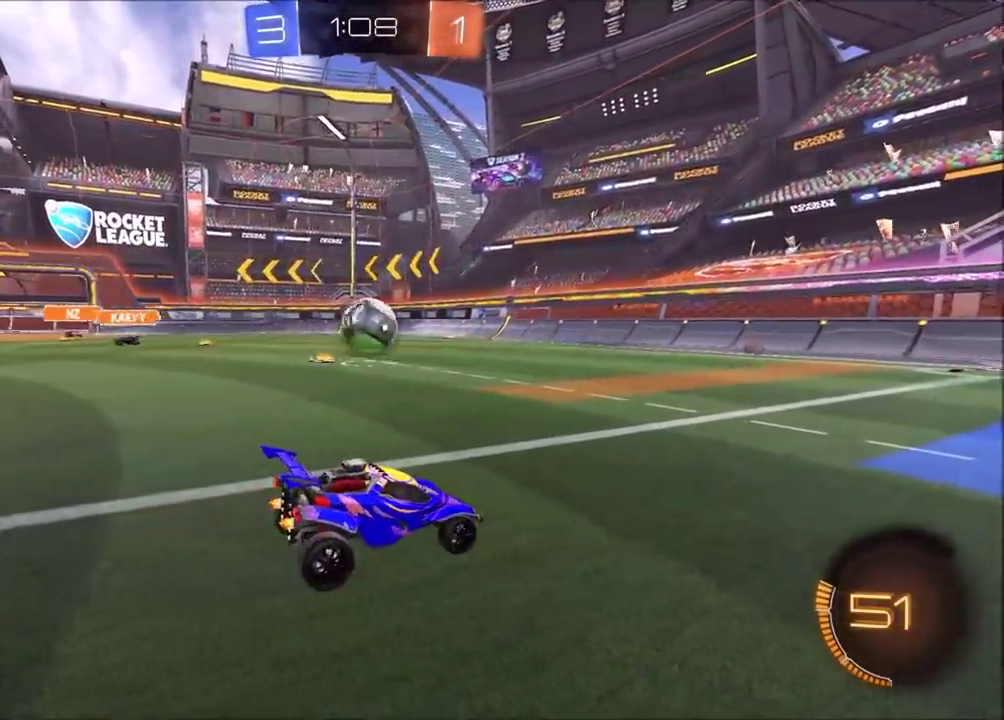
{"buttons": ["R2"], "left_stick": "up-right", "events": [[50, "left_stick", "left"], [200, "R2", "down"], [233, "CIRCLE", "down"], [233, "L2", "up"], [250, "left_stick", "up-right"], [350, "CIRCLE", "up"]]}